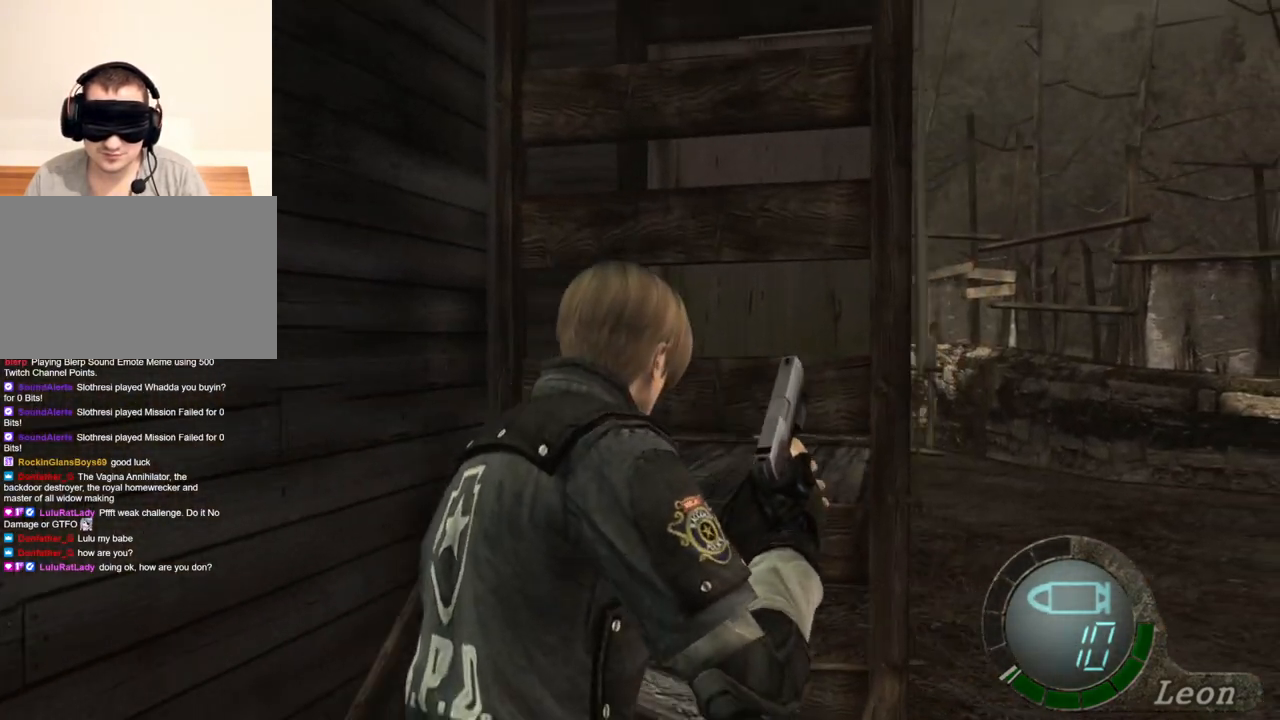
Gameplay with keyboard and mouse; each line is a JSON object with the keys and mouse buttons held at the frame after it. "events" lists presses ("down") and releases ("up") of "1", "2", "3", "4", "5", "a", "alt", "b", "c", "ctrl", "d", "e", "f", "g", "q", "r", "s", "shift", "space", "t", "tab", "tilde", "v", "w", "x", "z", "mouse_left", "mouse_wheel", "mouse_right", "mouse_mb4" and "mouse_mb5" between this image and that frame as [ms after this image, input, new state], when the widget could be followed in between. "mouse_left", "mouse_wheel", "mouse_right", "mouse_mb4", "mouse_mb5" = the "left", "wheel", "right", "mb4", "mb5" buttons of the "mouse" list. No other keys are recorded. "wheel" means that the mouse wheel is clicked or scrolled. Mouse movement is not recorded.
{"keys": [], "mouse": [], "events": [[300, "shift", "up"], [300, "w", "up"]]}
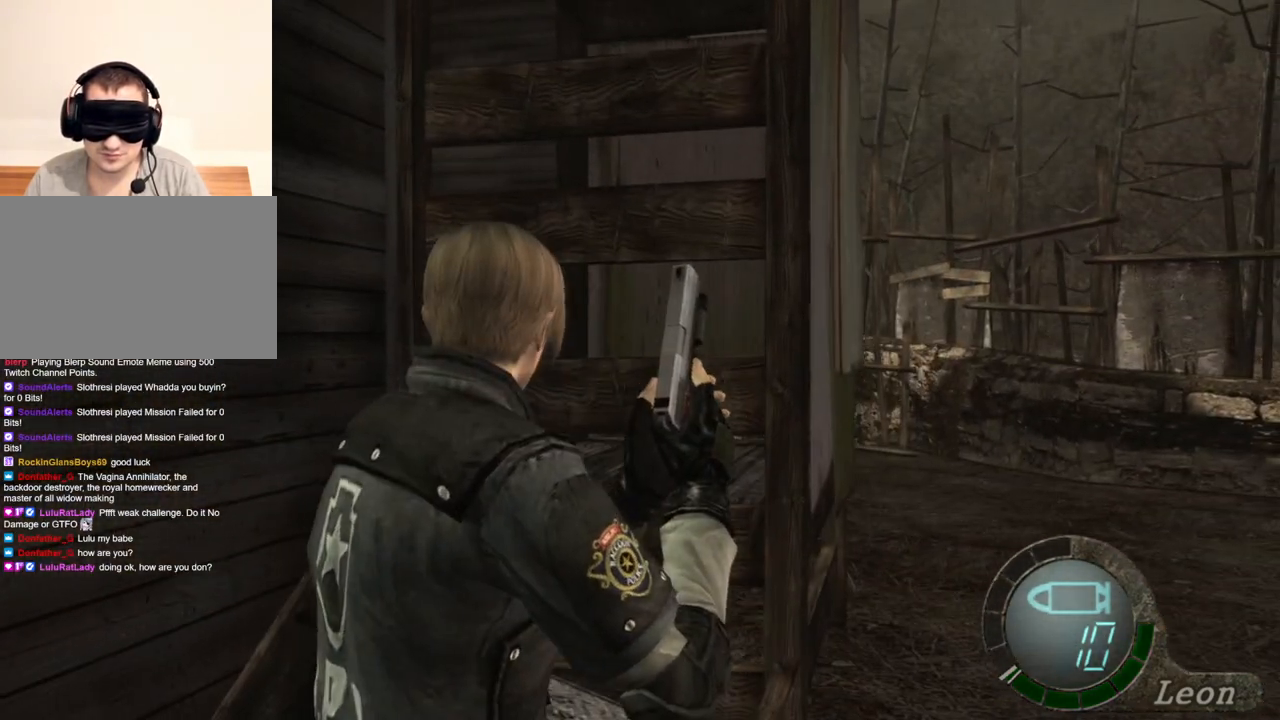
{"keys": [], "mouse": [], "events": []}
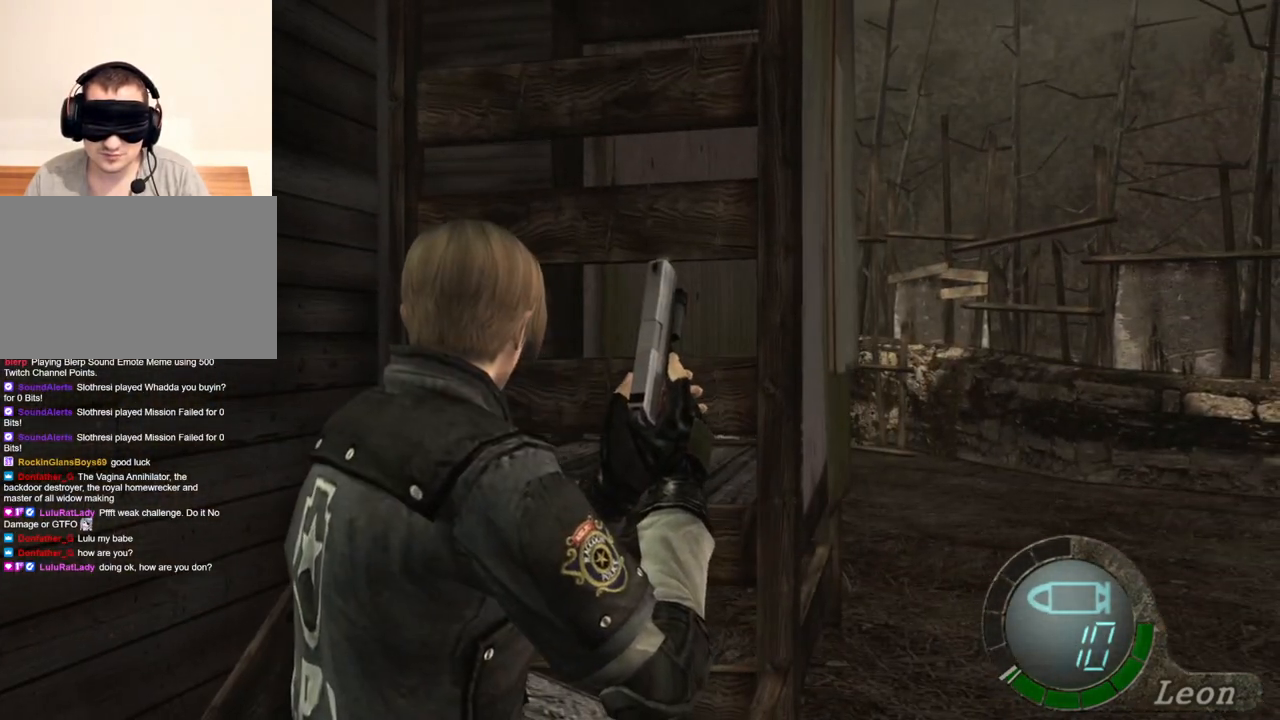
{"keys": [], "mouse": [], "events": []}
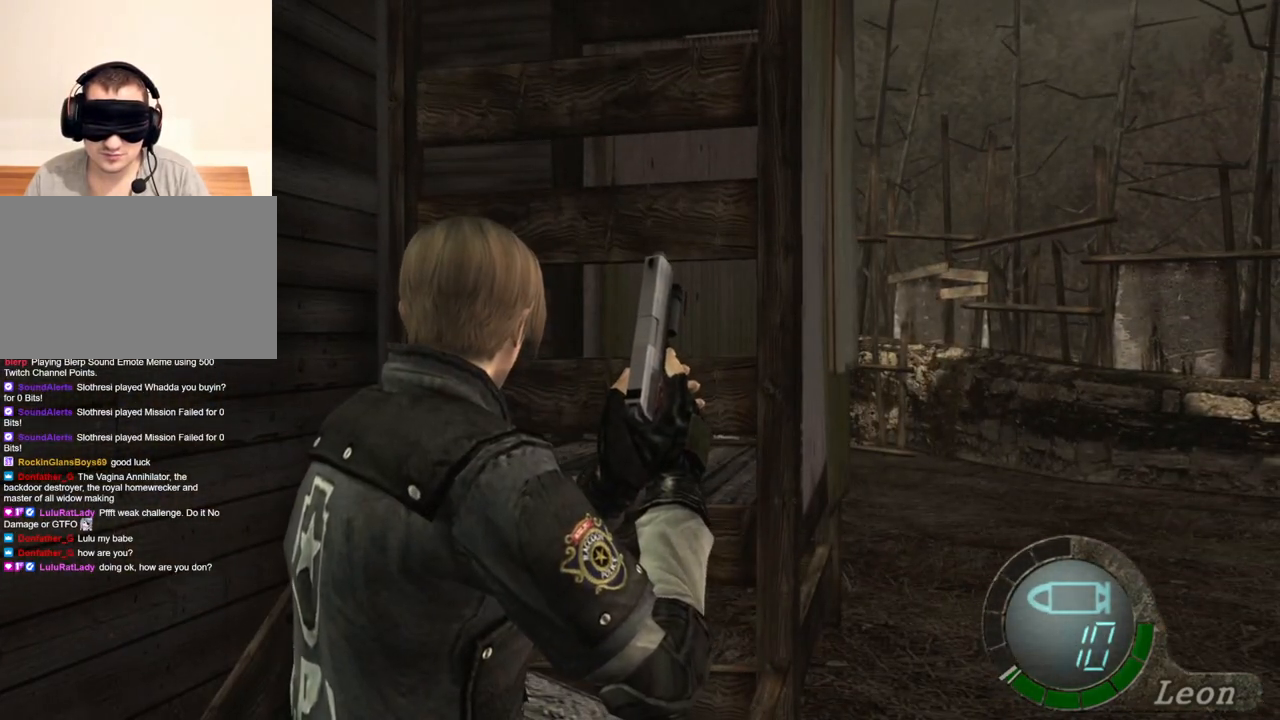
{"keys": [], "mouse": [], "events": []}
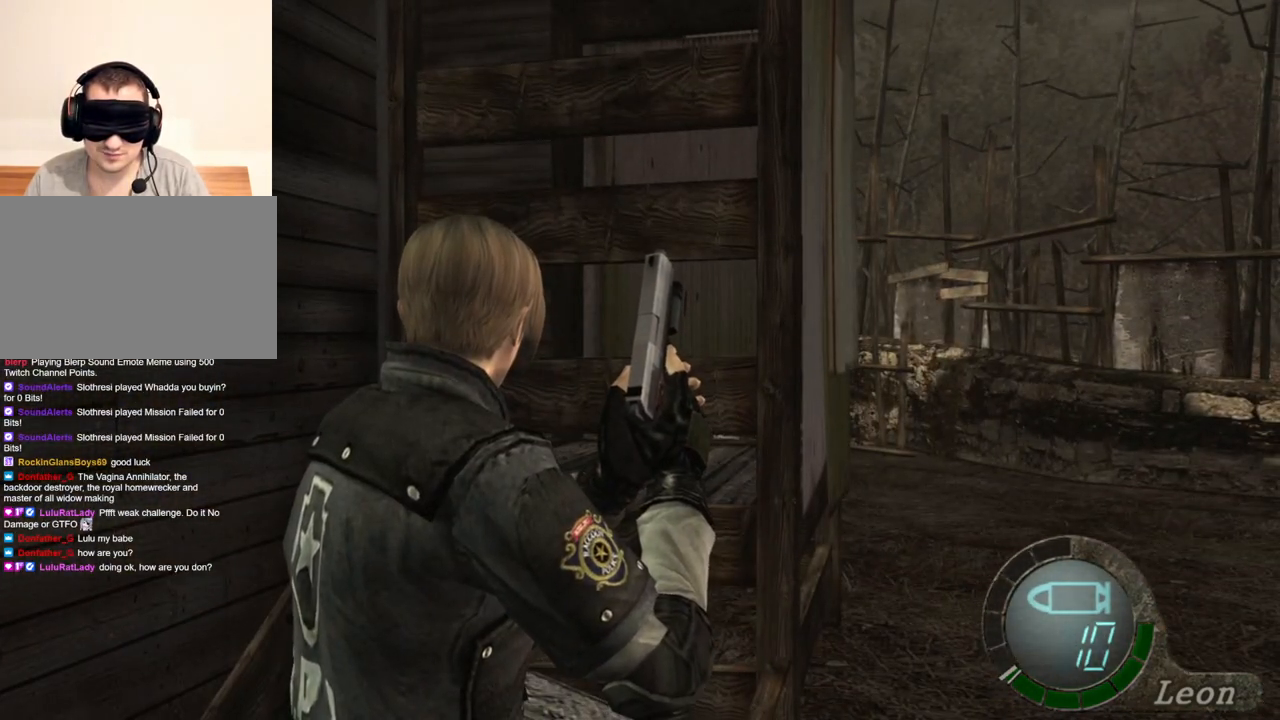
{"keys": [], "mouse": [], "events": []}
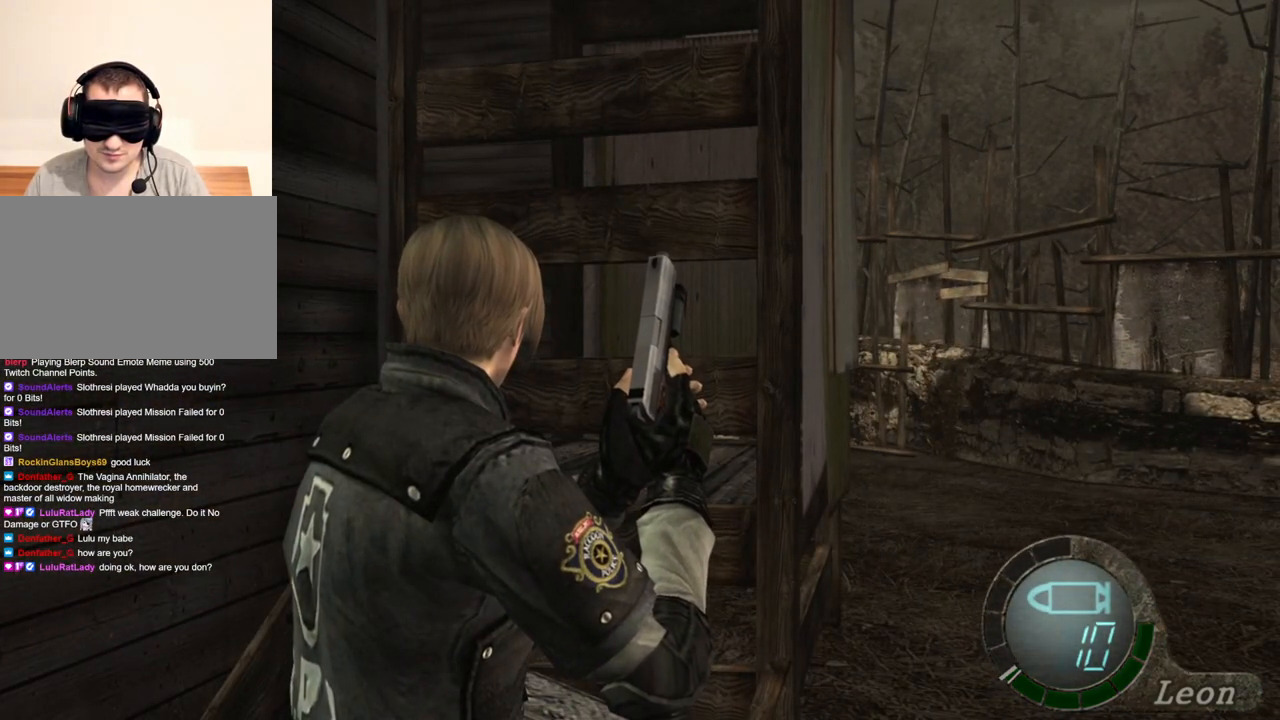
{"keys": [], "mouse": [], "events": []}
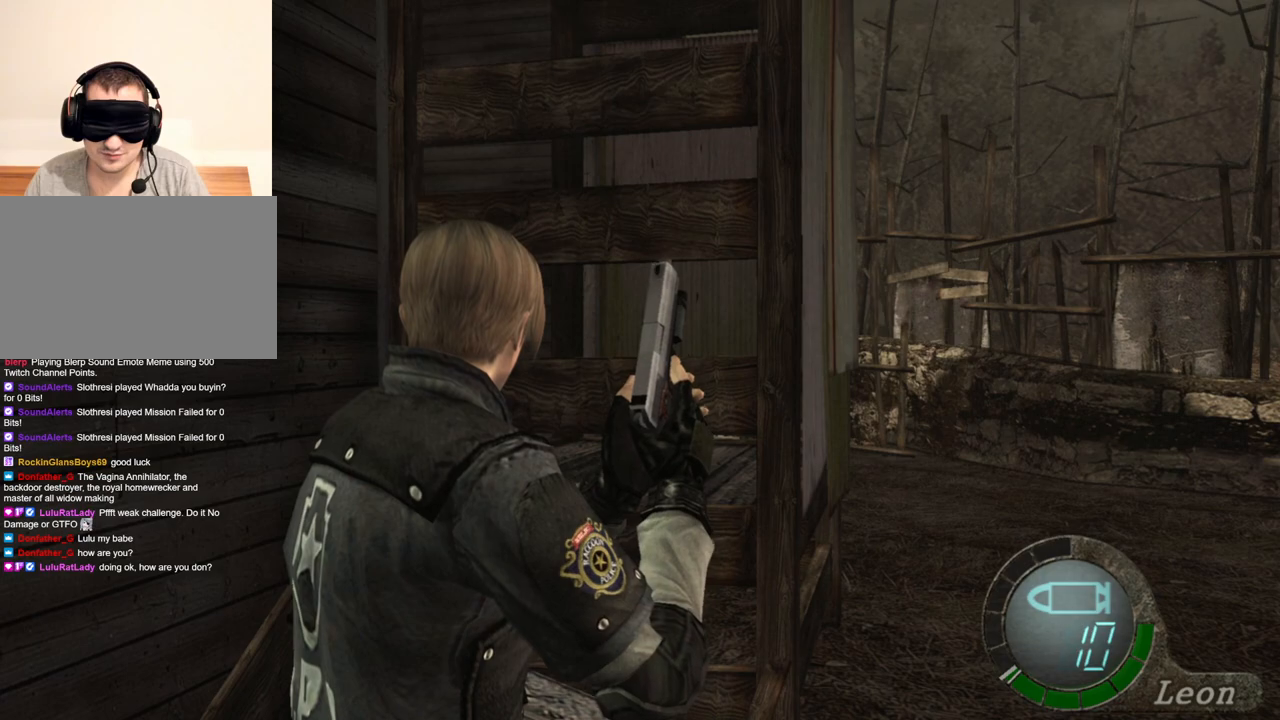
{"keys": [], "mouse": [], "events": []}
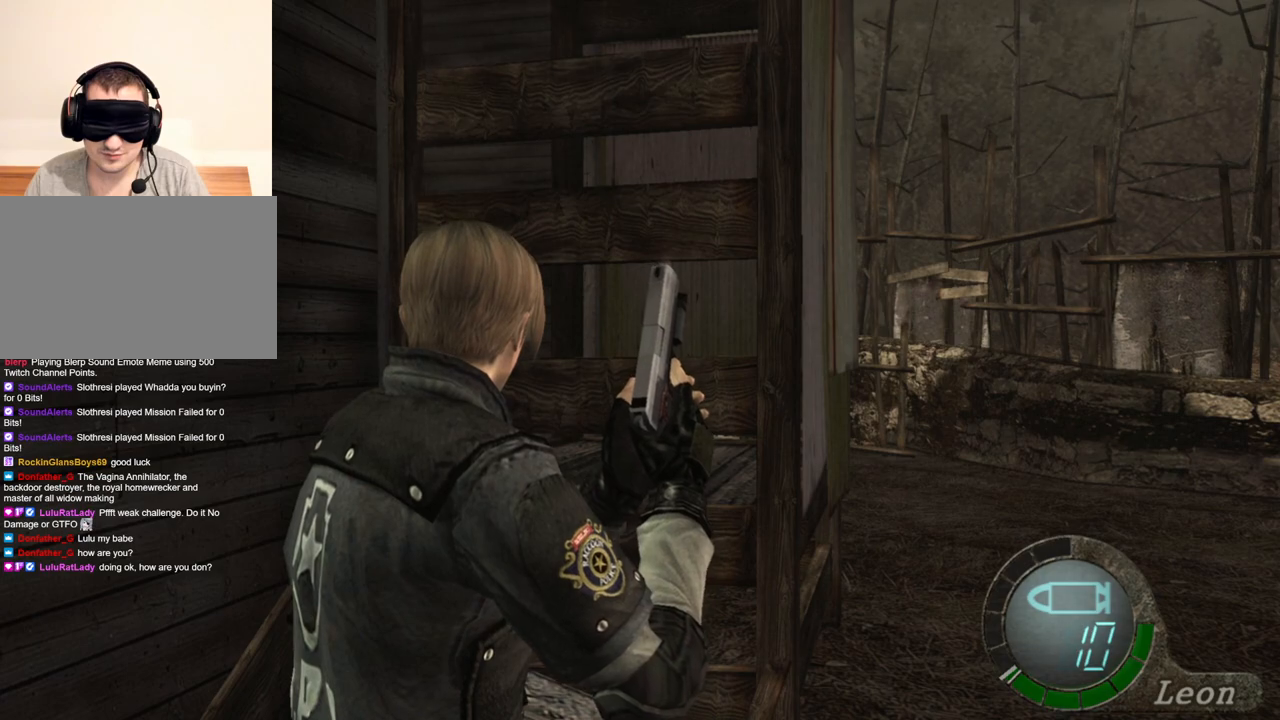
{"keys": ["shift", "w"], "mouse": [], "events": [[200, "shift", "down"], [200, "w", "down"]]}
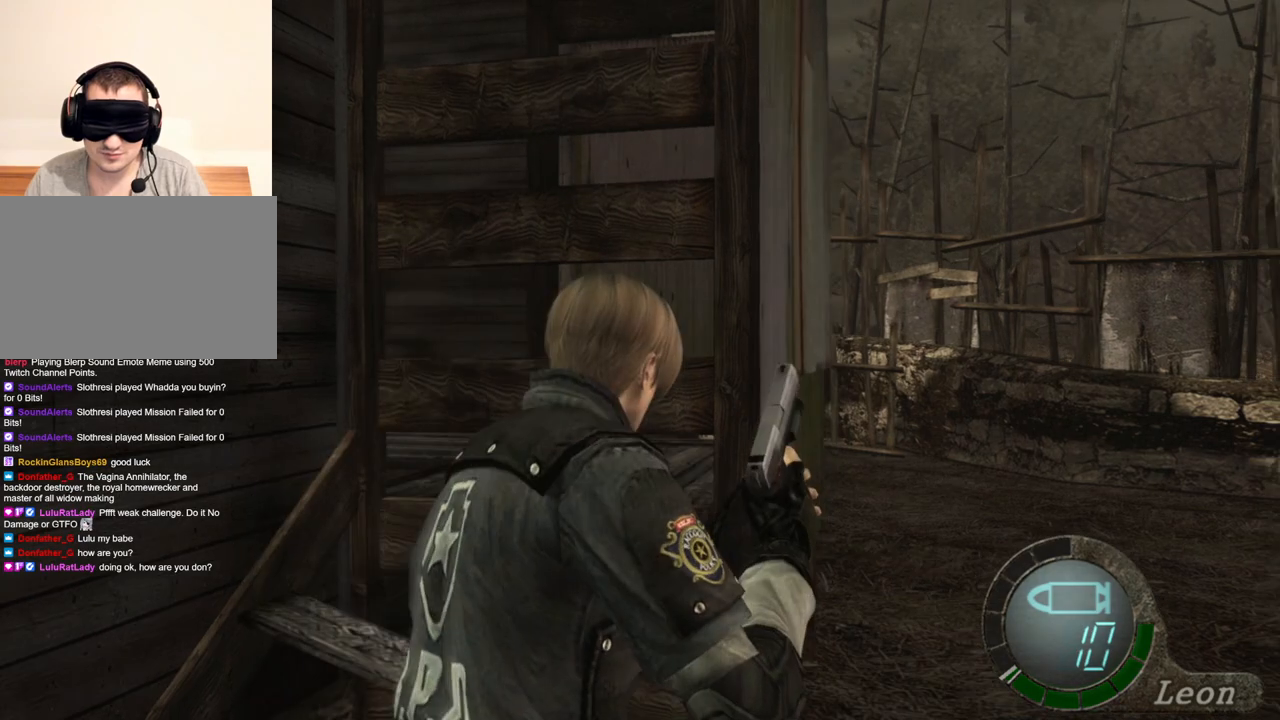
{"keys": ["shift", "w"], "mouse": [], "events": []}
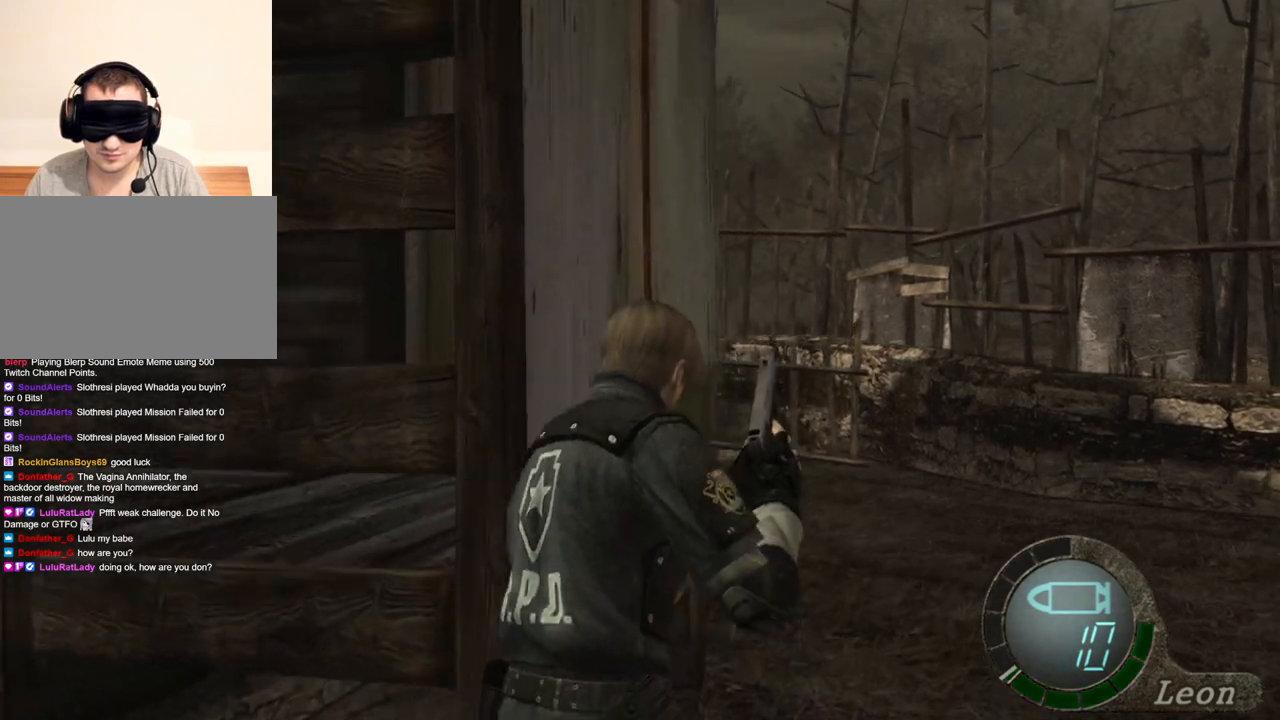
{"keys": ["shift", "w"], "mouse": [], "events": []}
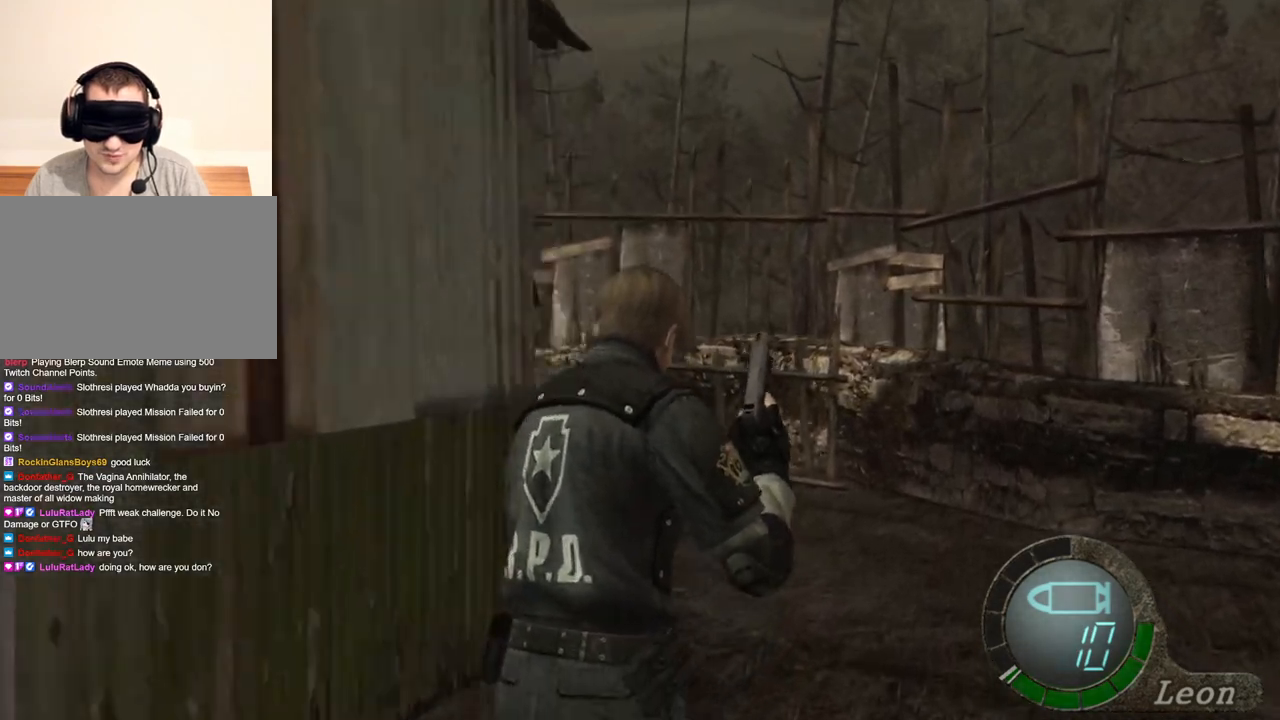
{"keys": ["shift", "w"], "mouse": [], "events": []}
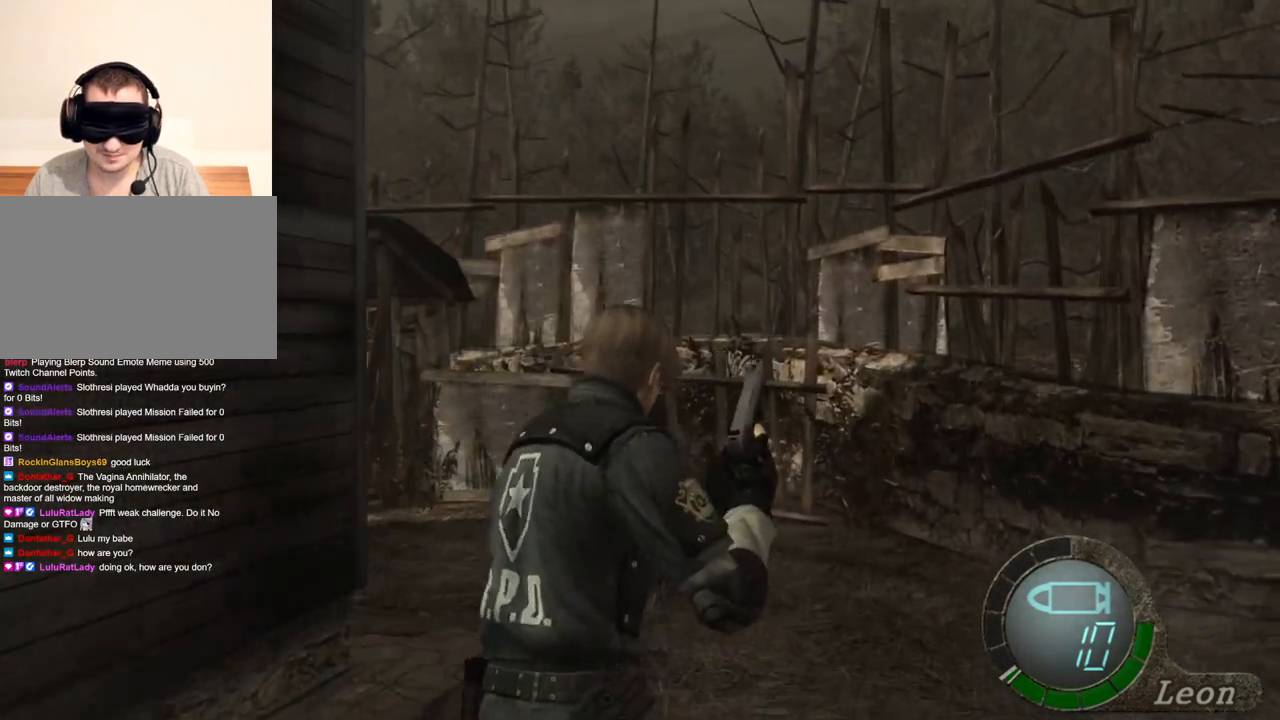
{"keys": ["shift", "w"], "mouse": [], "events": []}
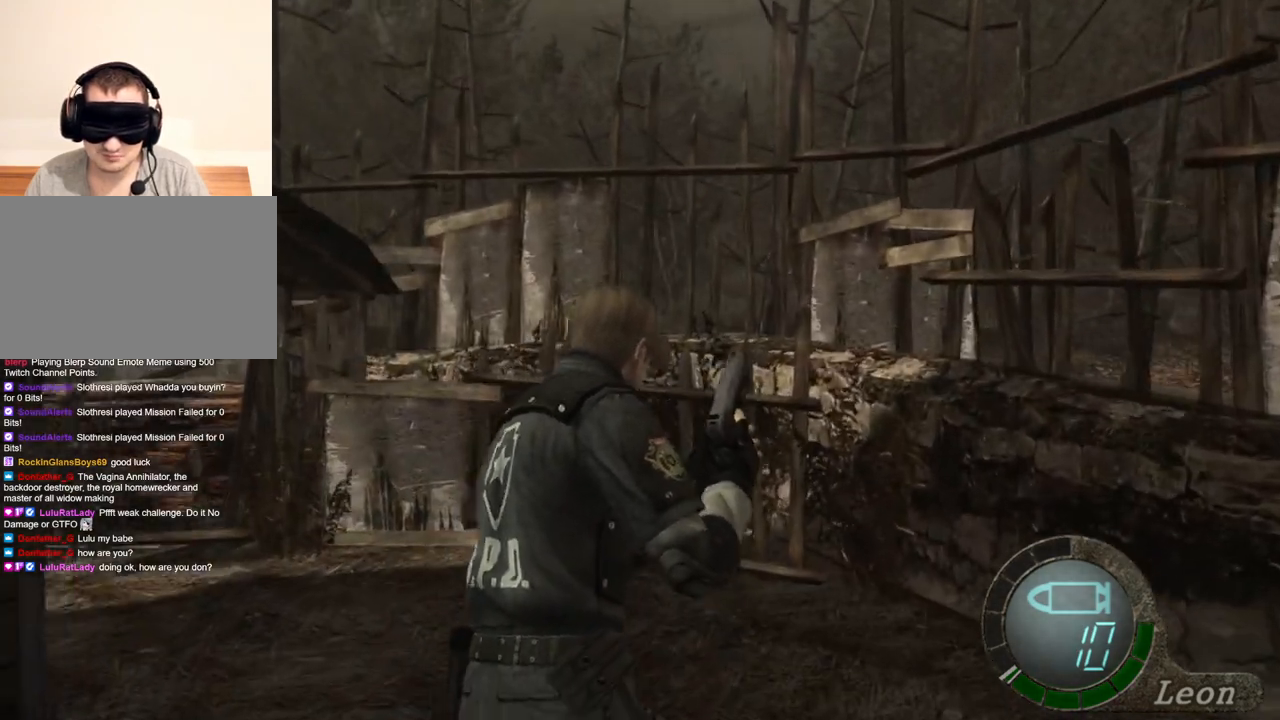
{"keys": ["shift", "w"], "mouse": [], "events": []}
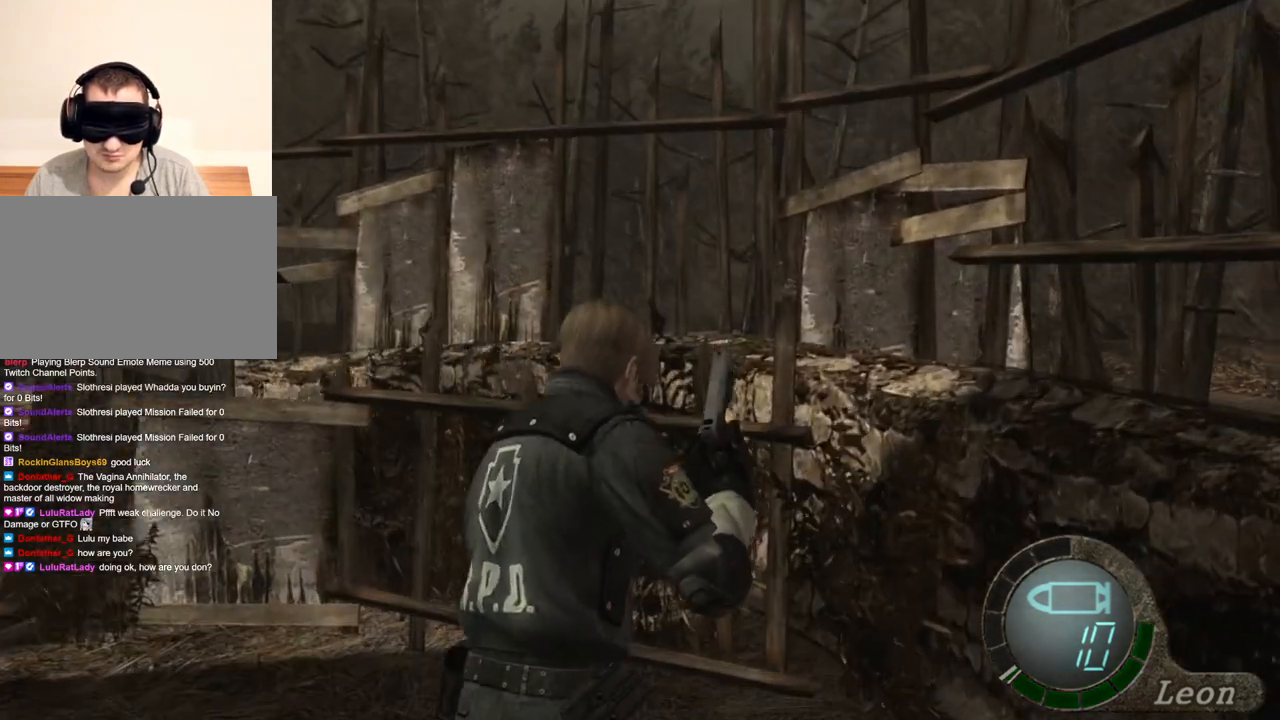
{"keys": ["shift", "w"], "mouse": [], "events": []}
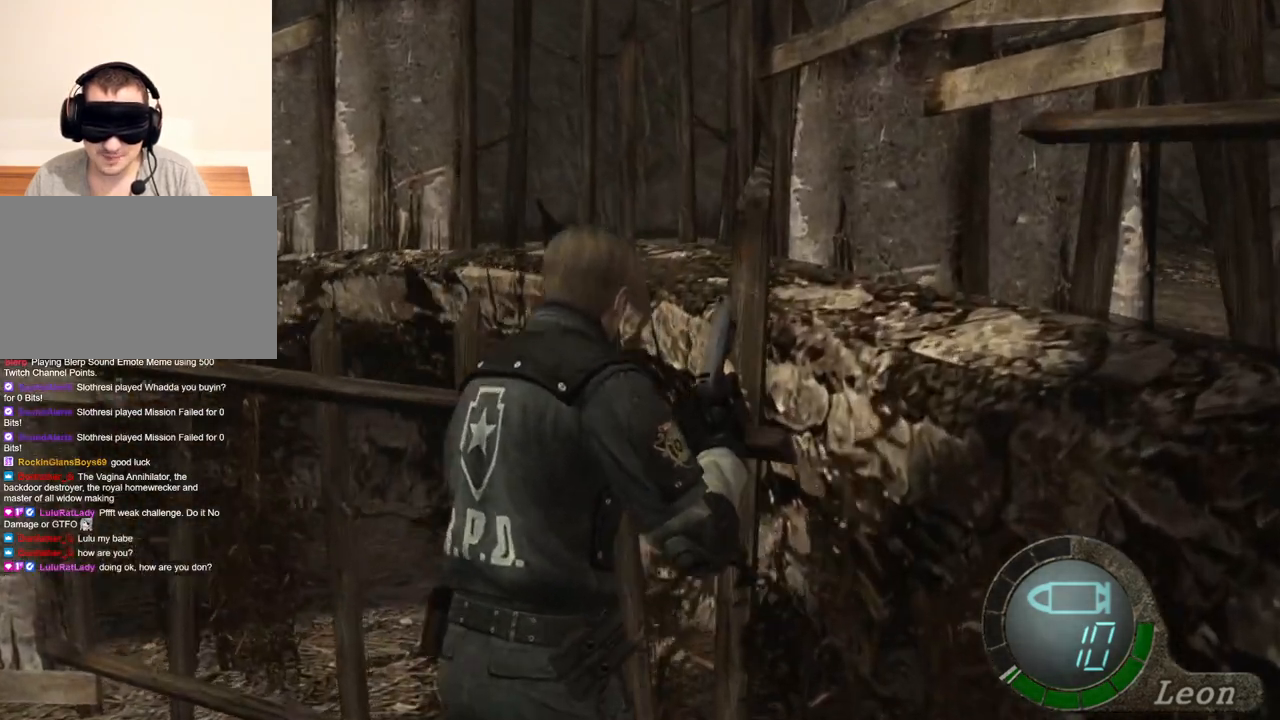
{"keys": ["shift", "w"], "mouse": [], "events": []}
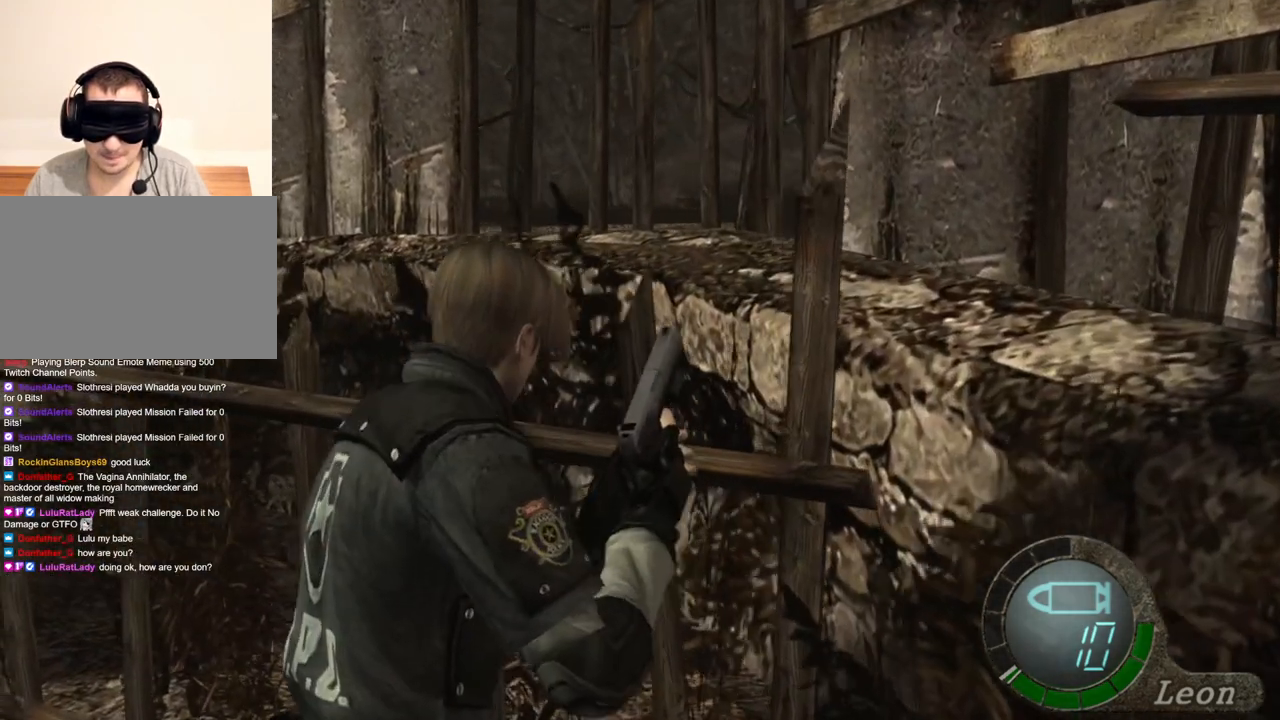
{"keys": ["shift", "w"], "mouse": [], "events": []}
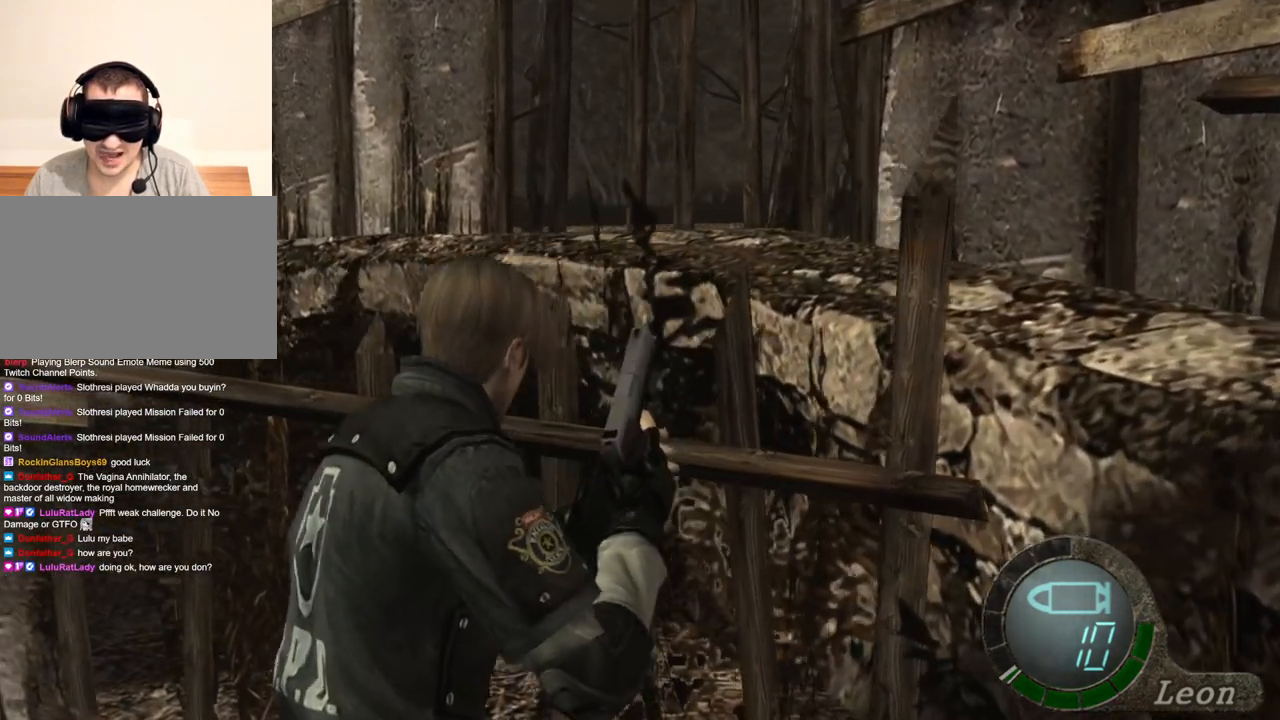
{"keys": ["shift", "w"], "mouse": [], "events": []}
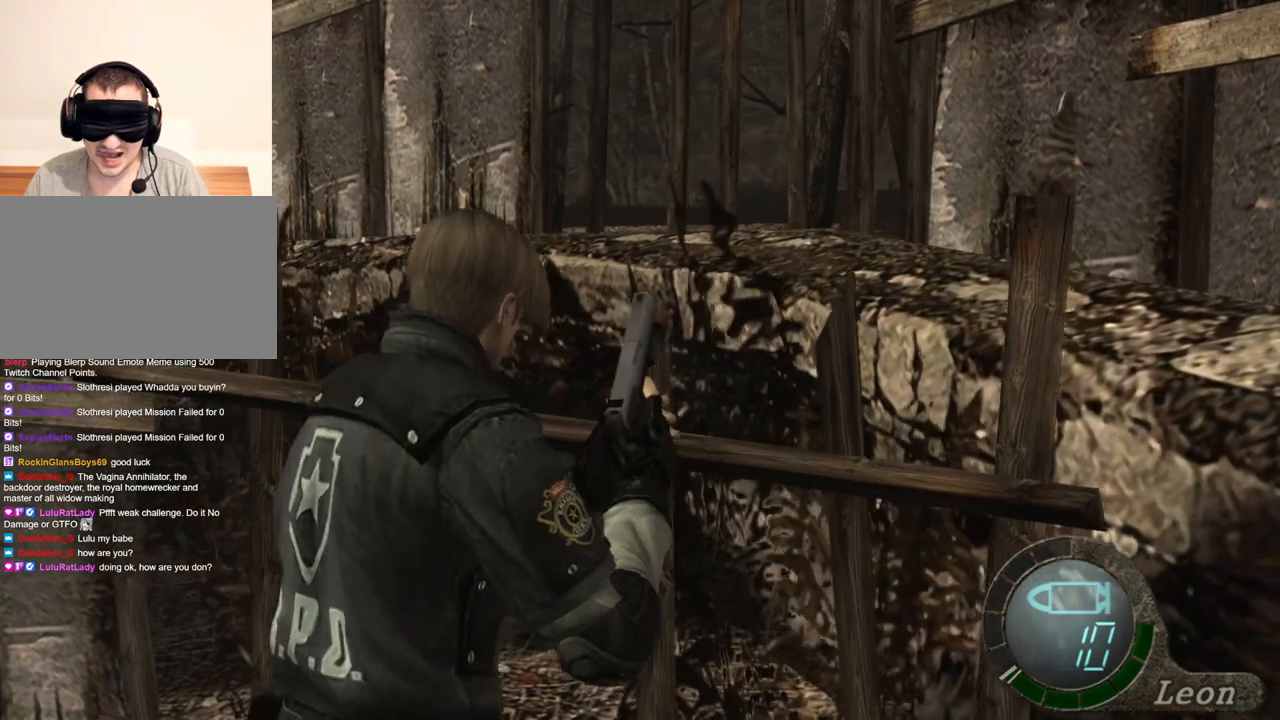
{"keys": ["shift", "w"], "mouse": [], "events": []}
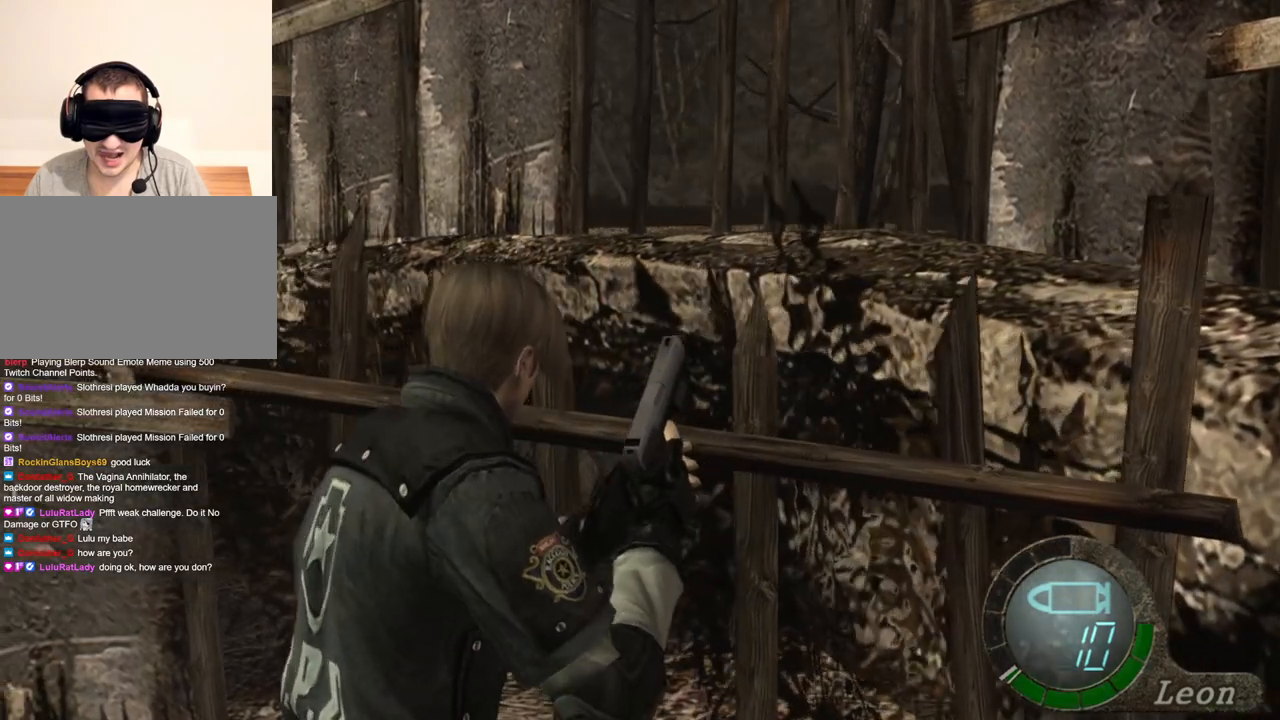
{"keys": ["shift", "w"], "mouse": [], "events": []}
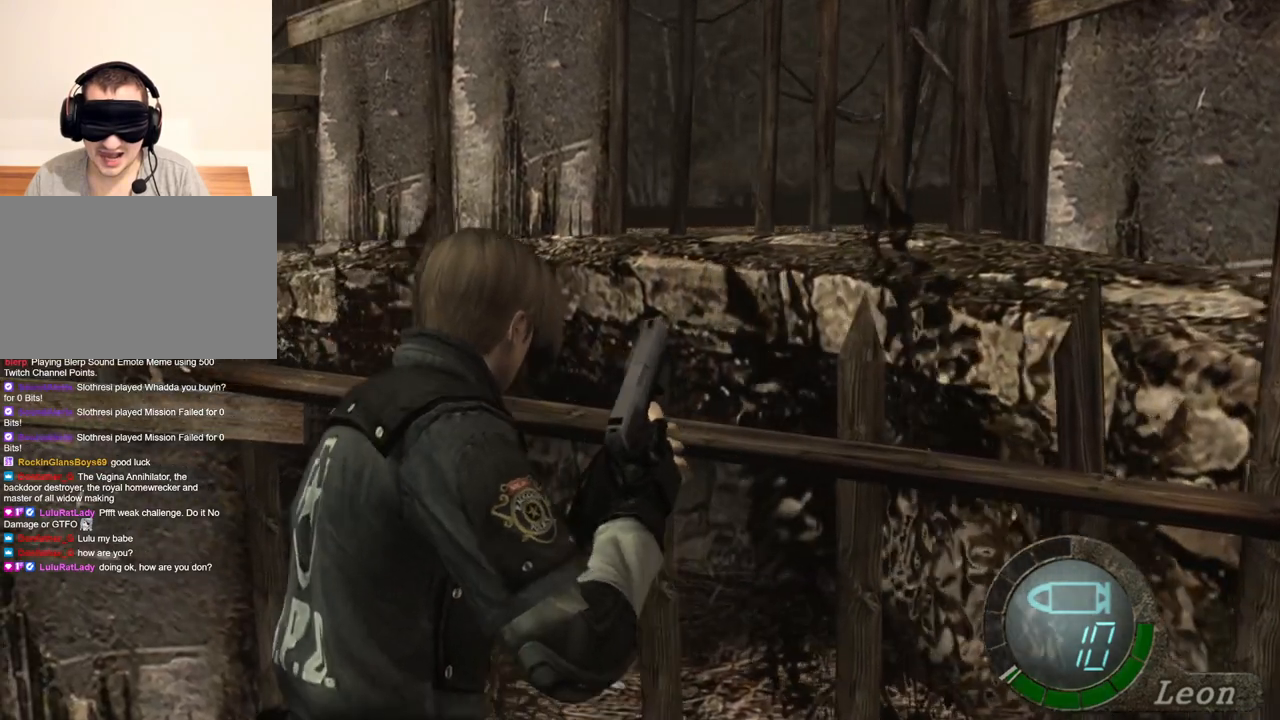
{"keys": ["shift", "w"], "mouse": [], "events": []}
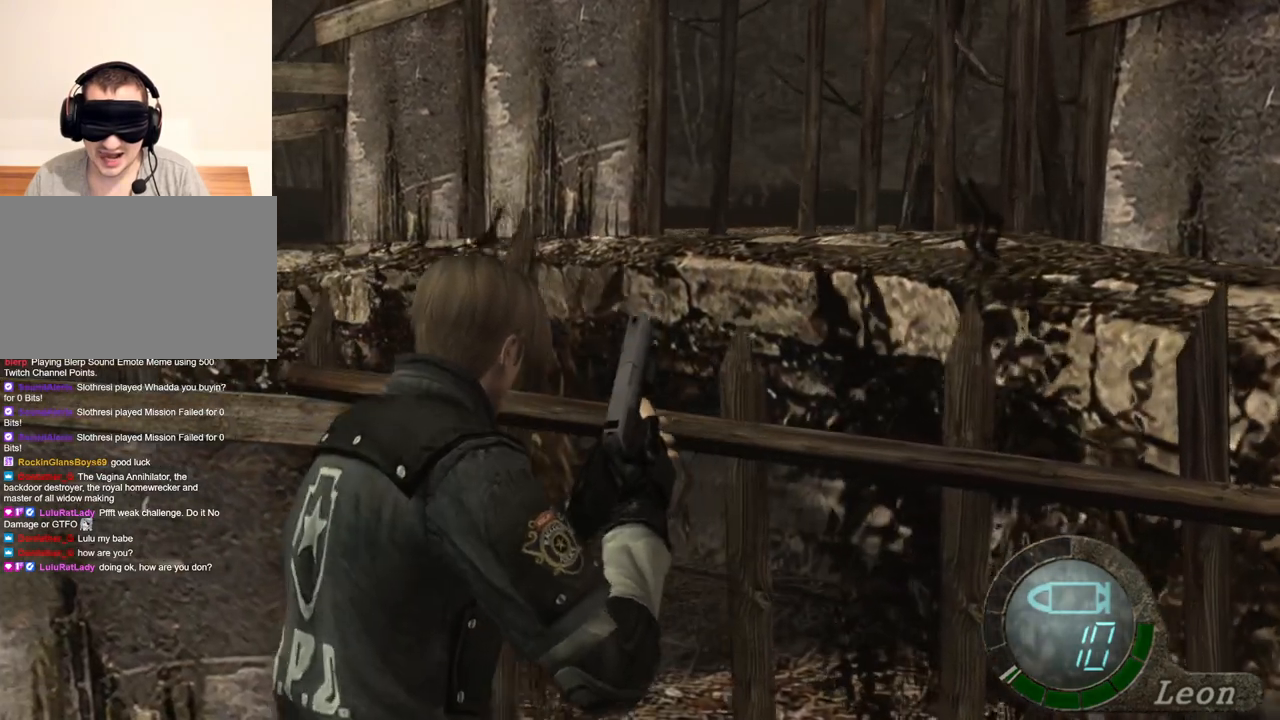
{"keys": ["shift", "w"], "mouse": [], "events": []}
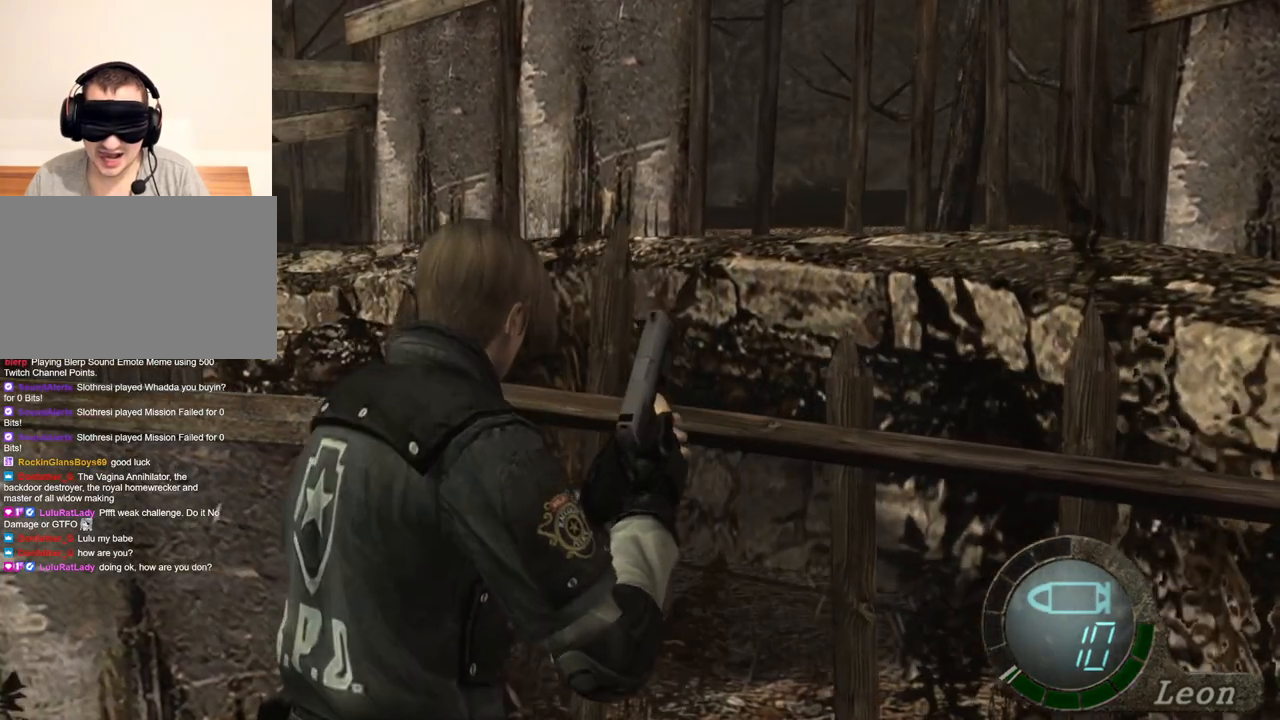
{"keys": ["shift", "w"], "mouse": [], "events": []}